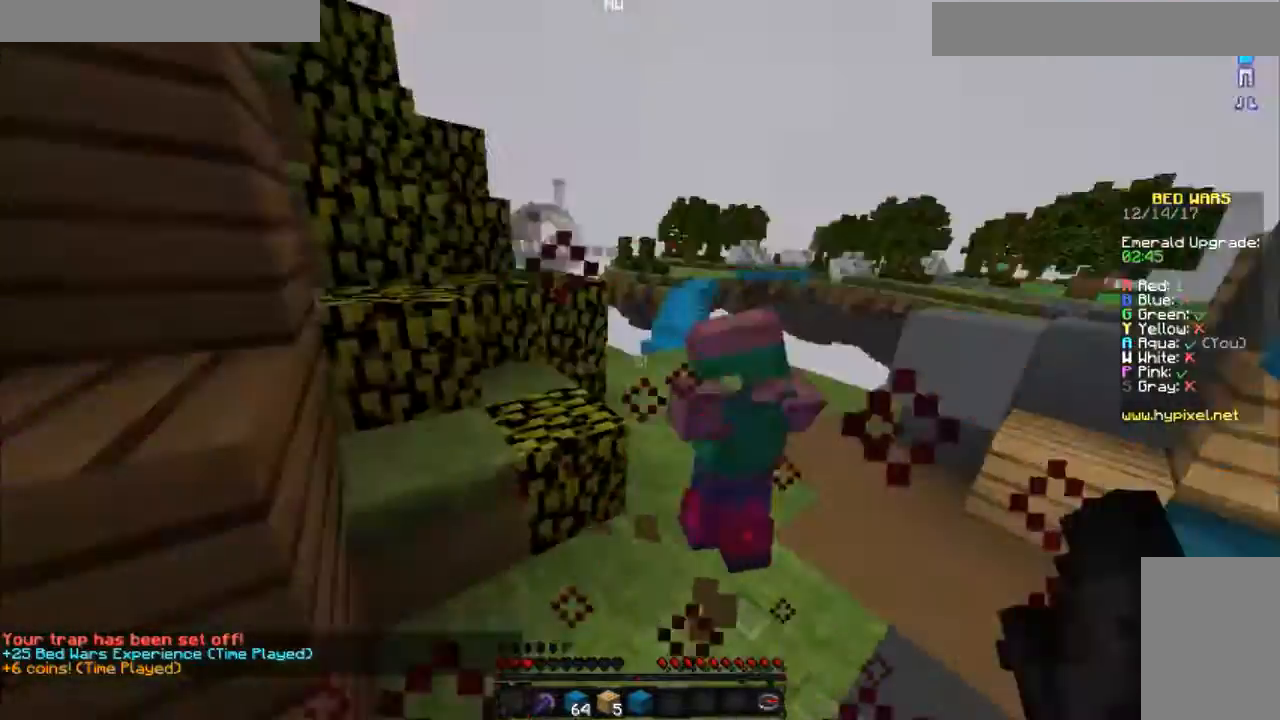
Gameplay with keyboard and mouse; each line is a JSON object with the keys and mouse buttons held at the frame after it. "events" lists presses ("down") and releases ("up") of "a", "d", "s", "space", "w", "mouse_left" and "mouse_right" between this image and that frame as [ms after this image, input, new state], when the widget could be followed in between. "mouse_left", "mouse_right" = the "left", "right" buttons of the "mouse" list. No other keys are recorded. Fast repeated clicks can show as one long hold. Mouse movement is not recorded.
{"keys": ["w"], "mouse": ["left"], "events": [[84, "mouse_left", "down"], [167, "mouse_left", "up"], [234, "mouse_left", "down"], [234, "w", "down"], [267, "a", "up"], [367, "mouse_left", "up"], [417, "mouse_left", "down"]]}
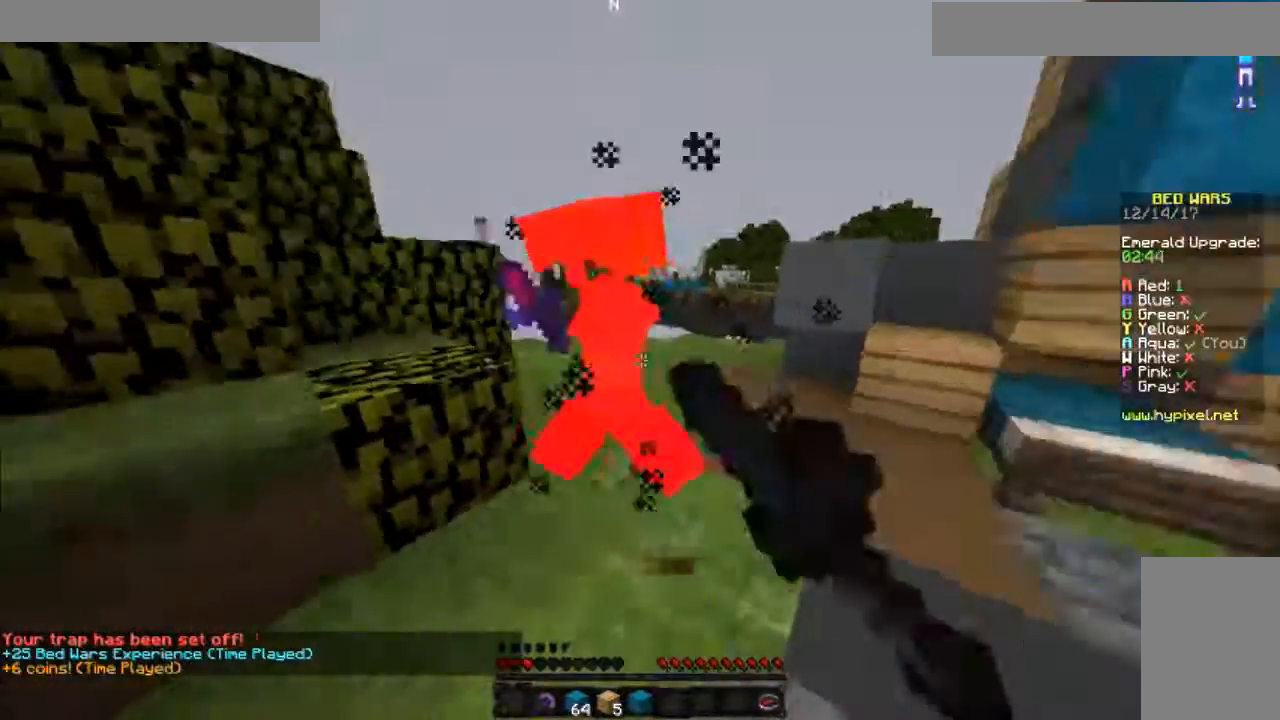
{"keys": ["a", "w"], "mouse": ["left"], "events": [[16, "mouse_left", "up"], [66, "a", "down"], [66, "mouse_left", "down"], [166, "mouse_left", "up"], [267, "mouse_left", "down"], [367, "mouse_left", "up"], [450, "mouse_left", "down"]]}
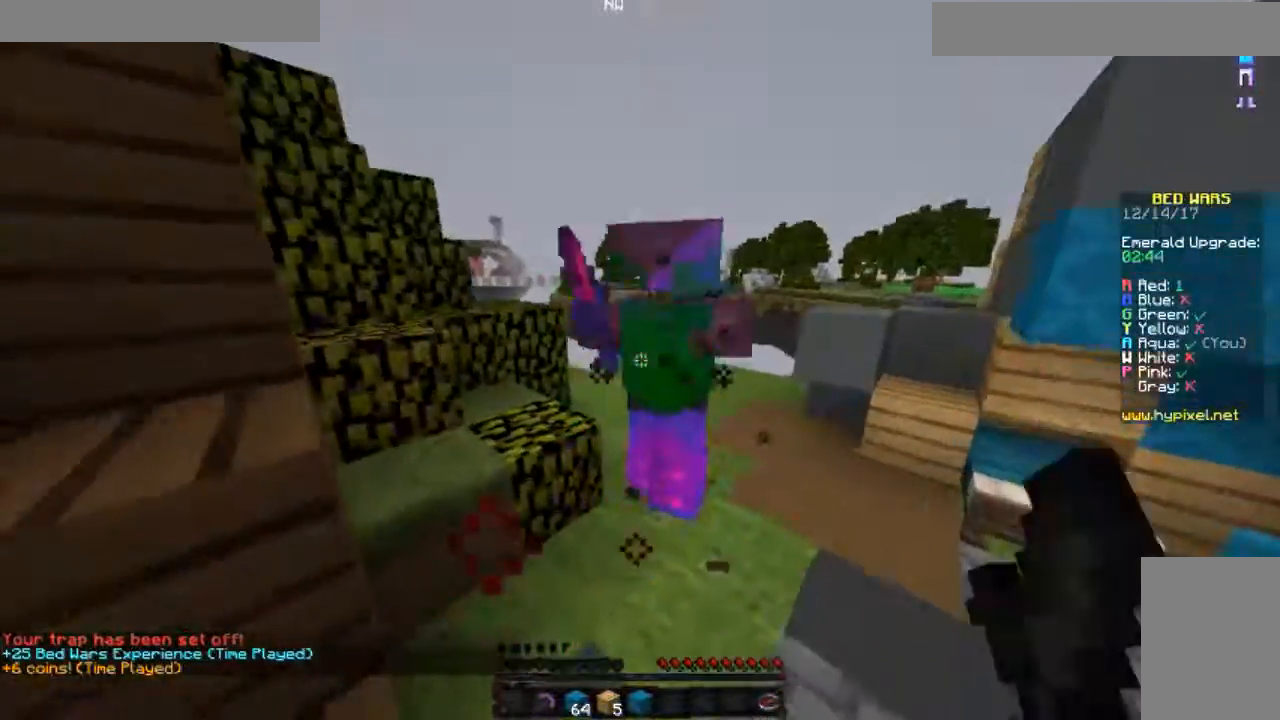
{"keys": ["d", "w"], "mouse": [], "events": [[67, "mouse_left", "up"], [117, "mouse_left", "down"], [167, "a", "up"], [284, "mouse_left", "up"], [317, "d", "down"], [317, "mouse_left", "down"], [417, "mouse_left", "up"]]}
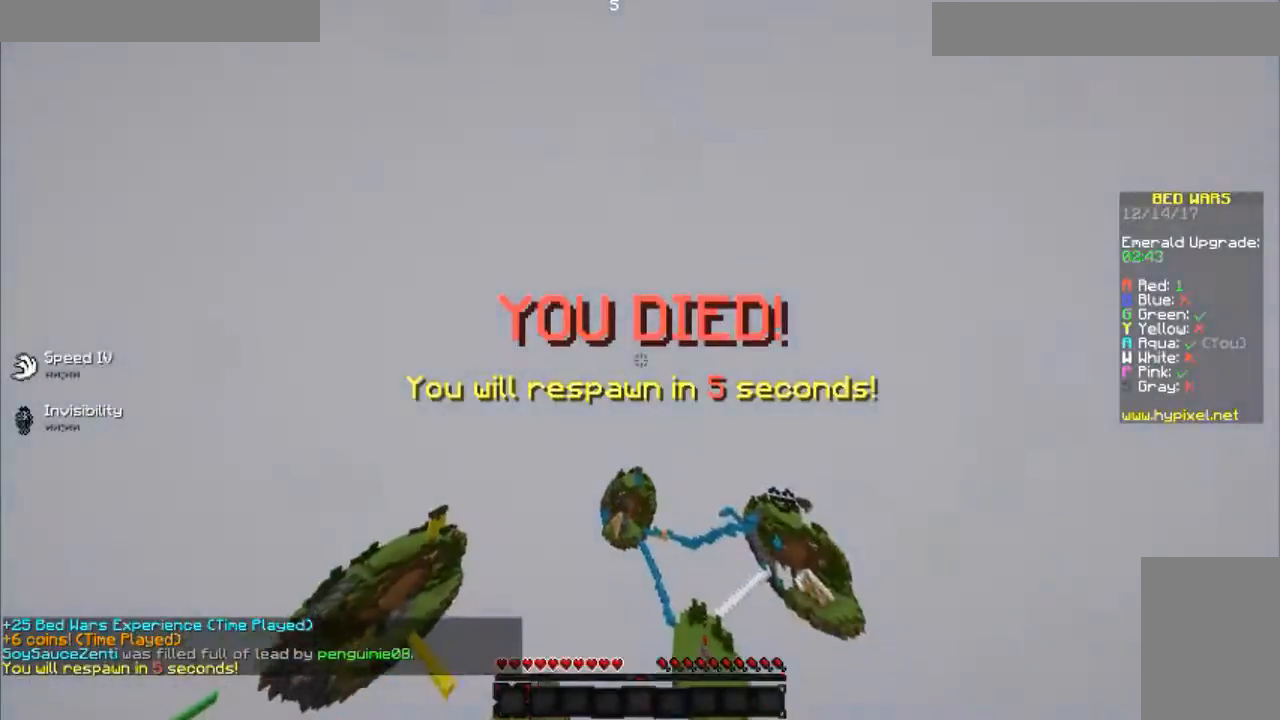
{"keys": [], "mouse": ["left"], "events": [[16, "mouse_left", "down"], [83, "mouse_left", "up"], [116, "d", "up"], [166, "w", "up"], [400, "mouse_left", "down"], [400, "mouse_right", "down"], [467, "mouse_right", "up"]]}
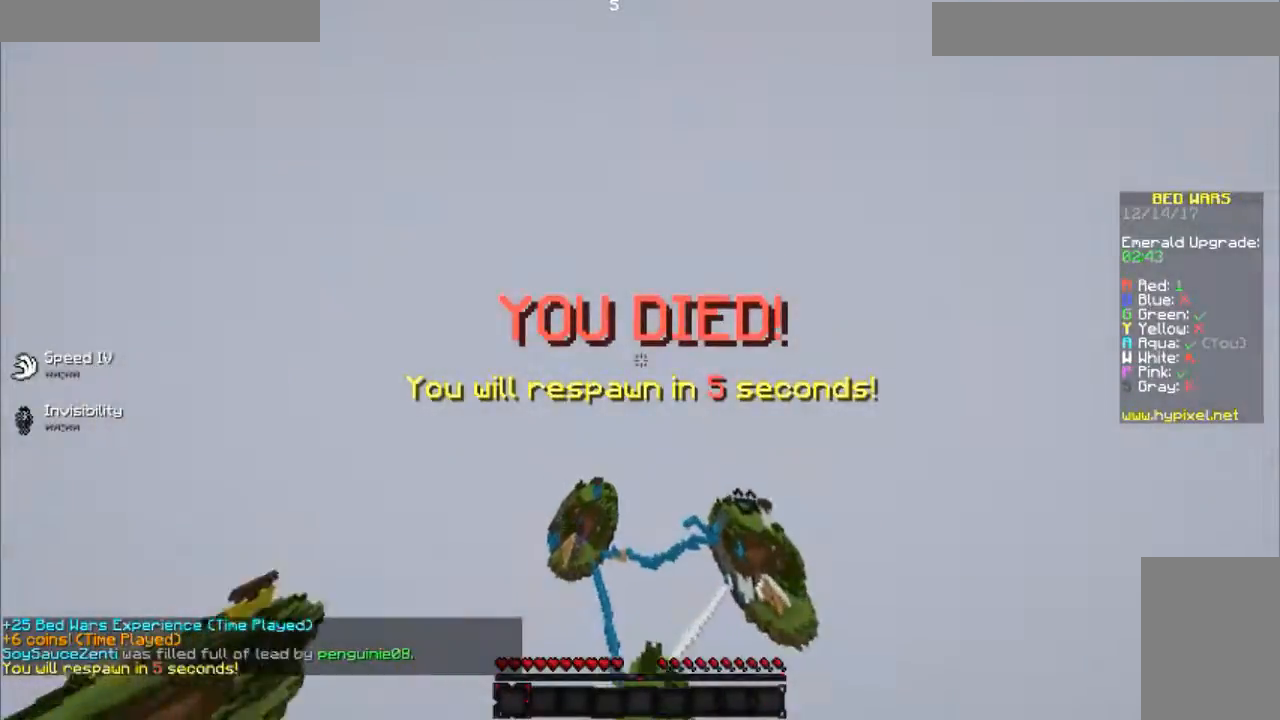
{"keys": [], "mouse": ["left"], "events": [[33, "mouse_left", "up"], [117, "mouse_left", "down"], [167, "mouse_left", "up"], [334, "mouse_left", "down"], [367, "mouse_left", "up"], [417, "mouse_left", "down"]]}
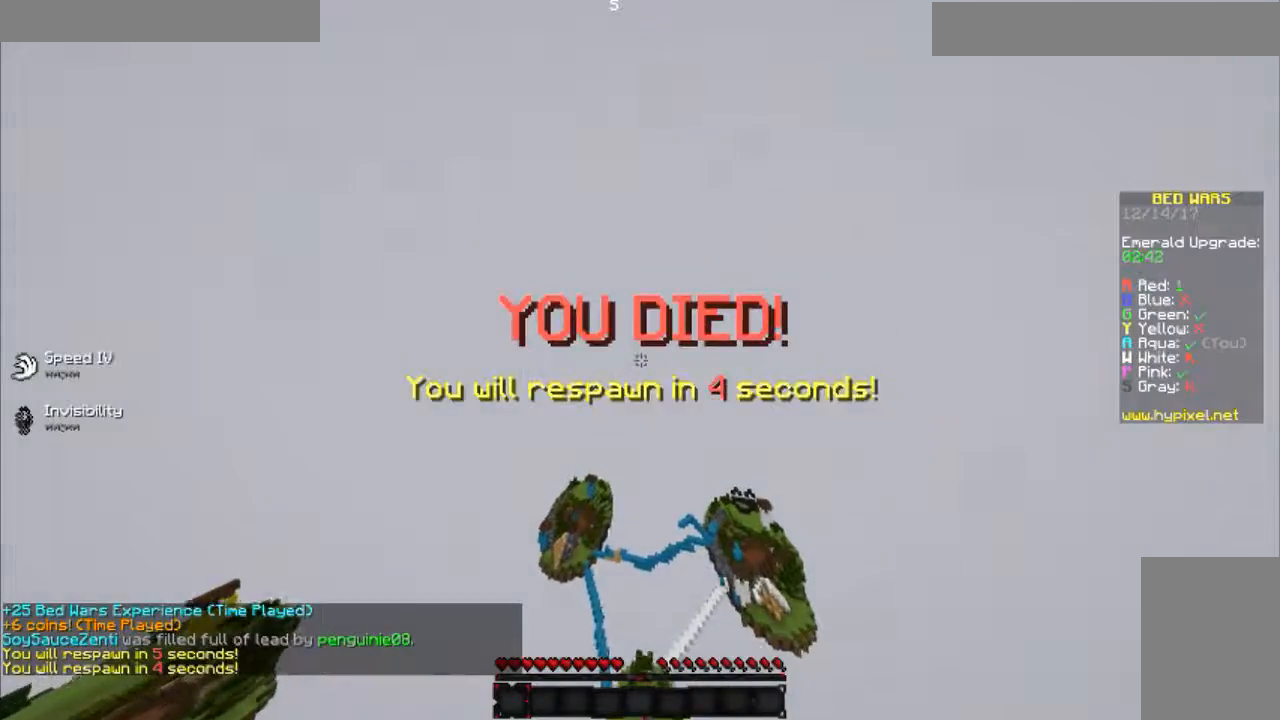
{"keys": [], "mouse": ["left"], "events": [[166, "mouse_left", "up"], [217, "mouse_left", "down"]]}
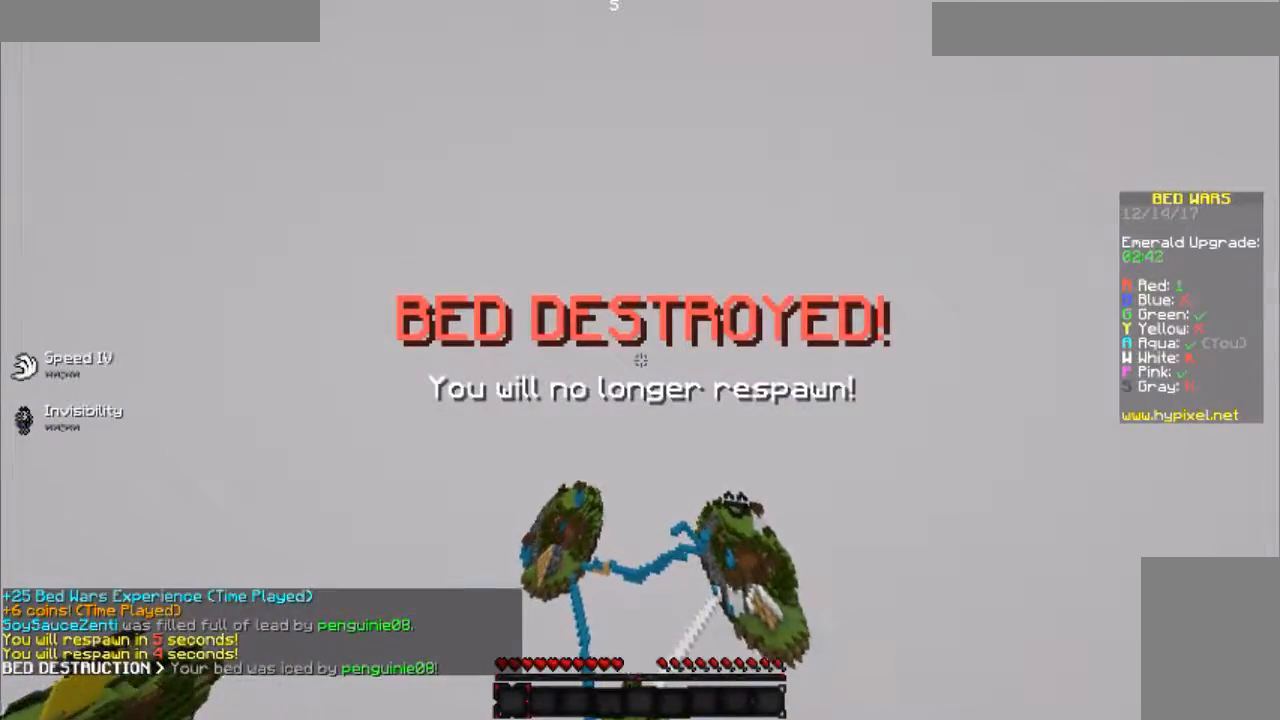
{"keys": ["w"], "mouse": [], "events": [[150, "mouse_left", "up"], [234, "mouse_left", "down"], [417, "mouse_left", "up"], [484, "w", "down"]]}
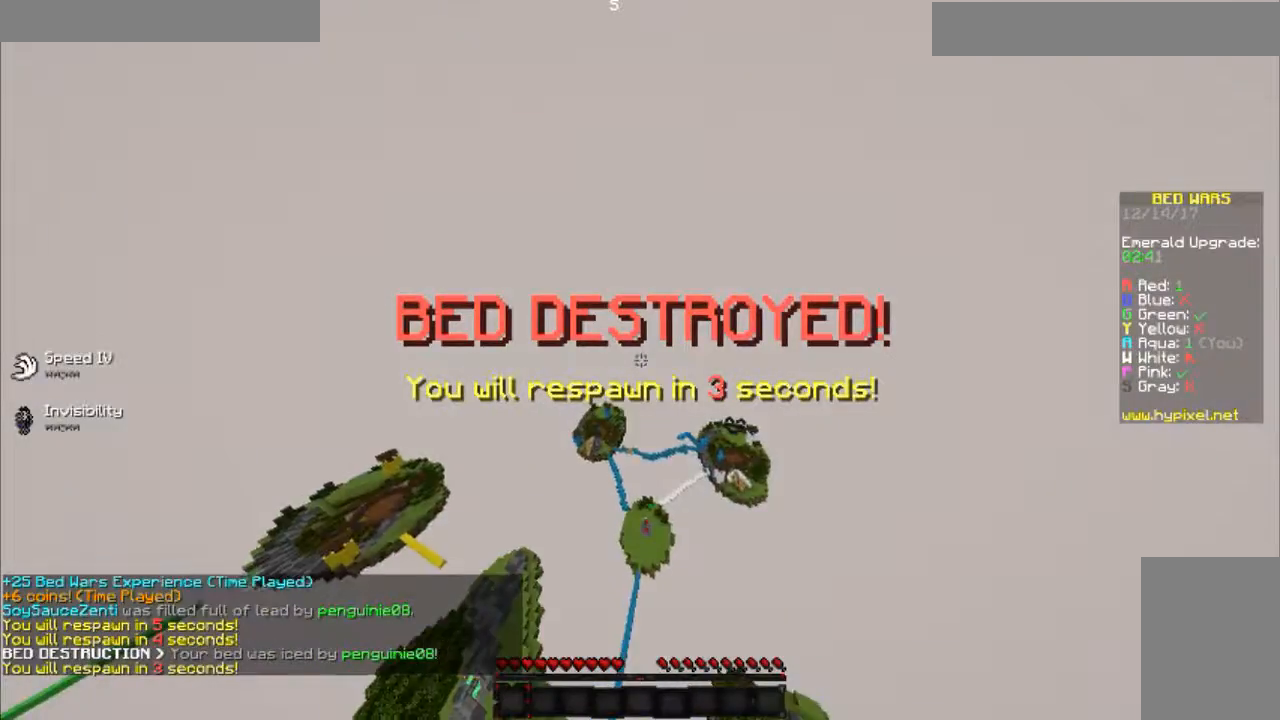
{"keys": ["a", "w"], "mouse": ["left"], "events": [[16, "mouse_left", "down"], [66, "mouse_left", "up"], [116, "mouse_left", "down"], [216, "a", "down"], [216, "mouse_left", "up"], [267, "mouse_left", "down"]]}
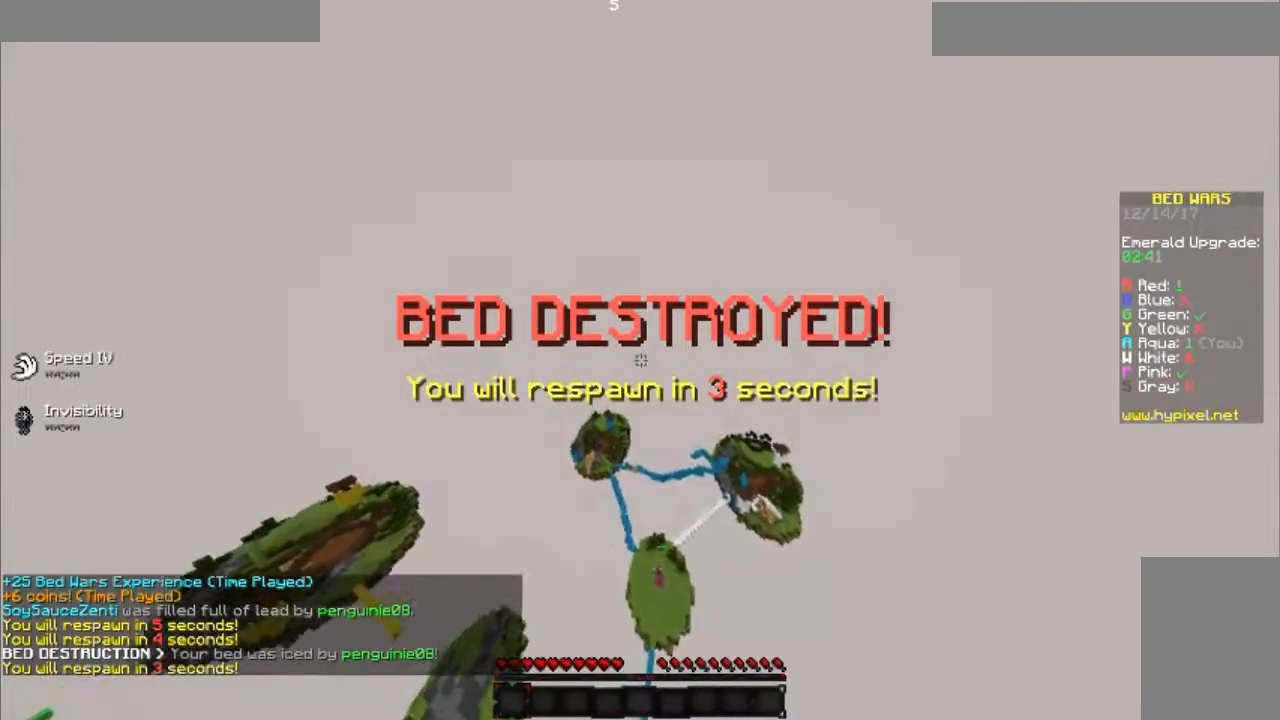
{"keys": ["a", "w"], "mouse": [], "events": [[17, "mouse_left", "up"], [67, "mouse_left", "down"], [117, "a", "up"], [167, "mouse_left", "up"], [217, "mouse_left", "down"], [367, "mouse_left", "up"], [434, "mouse_left", "down"], [467, "a", "down"], [467, "mouse_left", "up"]]}
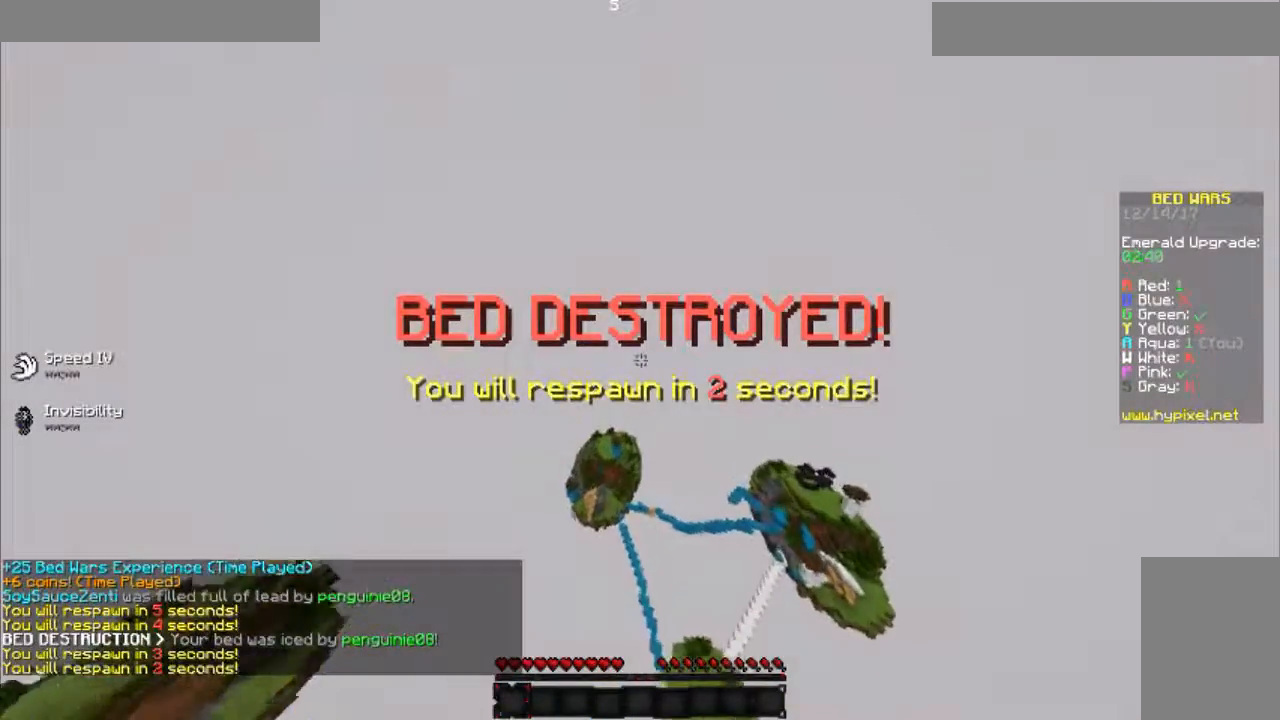
{"keys": ["d"], "mouse": [], "events": [[16, "mouse_left", "down"], [66, "mouse_left", "up"], [100, "mouse_left", "down"], [217, "mouse_left", "up"], [267, "mouse_left", "down"], [367, "w", "up"], [417, "a", "up"], [467, "d", "down"], [467, "mouse_left", "up"]]}
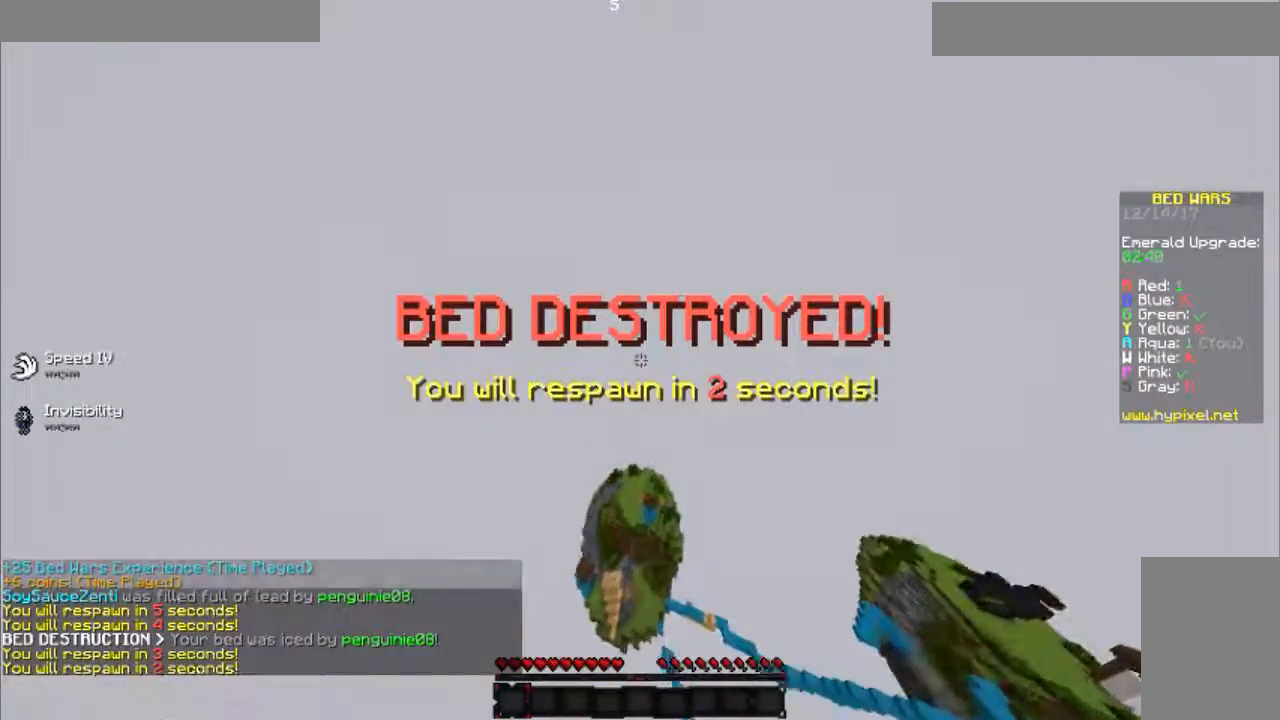
{"keys": ["s"], "mouse": ["left"], "events": [[17, "mouse_left", "down"], [67, "mouse_left", "up"], [67, "s", "down"], [117, "mouse_left", "down"], [167, "d", "up"], [167, "mouse_left", "up"], [217, "mouse_left", "down"], [317, "mouse_left", "up"], [467, "mouse_left", "down"]]}
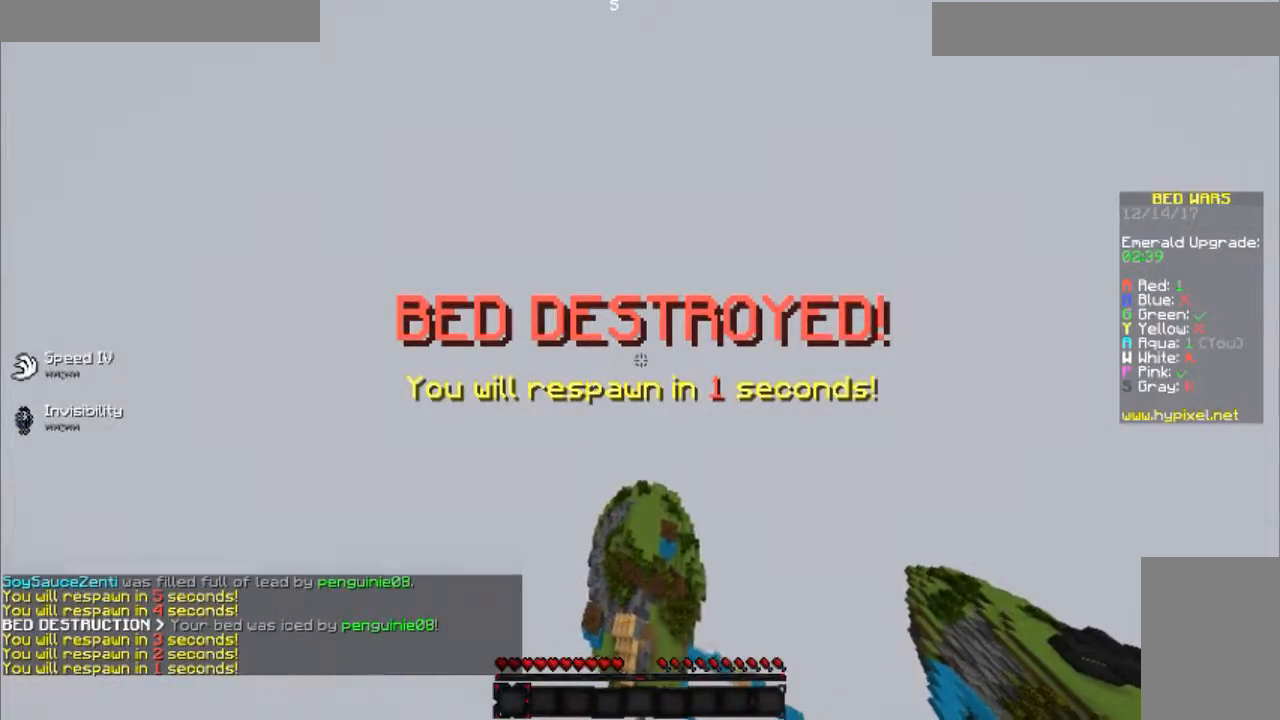
{"keys": ["s"], "mouse": [], "events": [[50, "a", "down"], [50, "mouse_left", "up"], [116, "mouse_left", "down"], [267, "a", "up"], [317, "mouse_left", "up"], [367, "mouse_left", "down"], [467, "mouse_left", "up"]]}
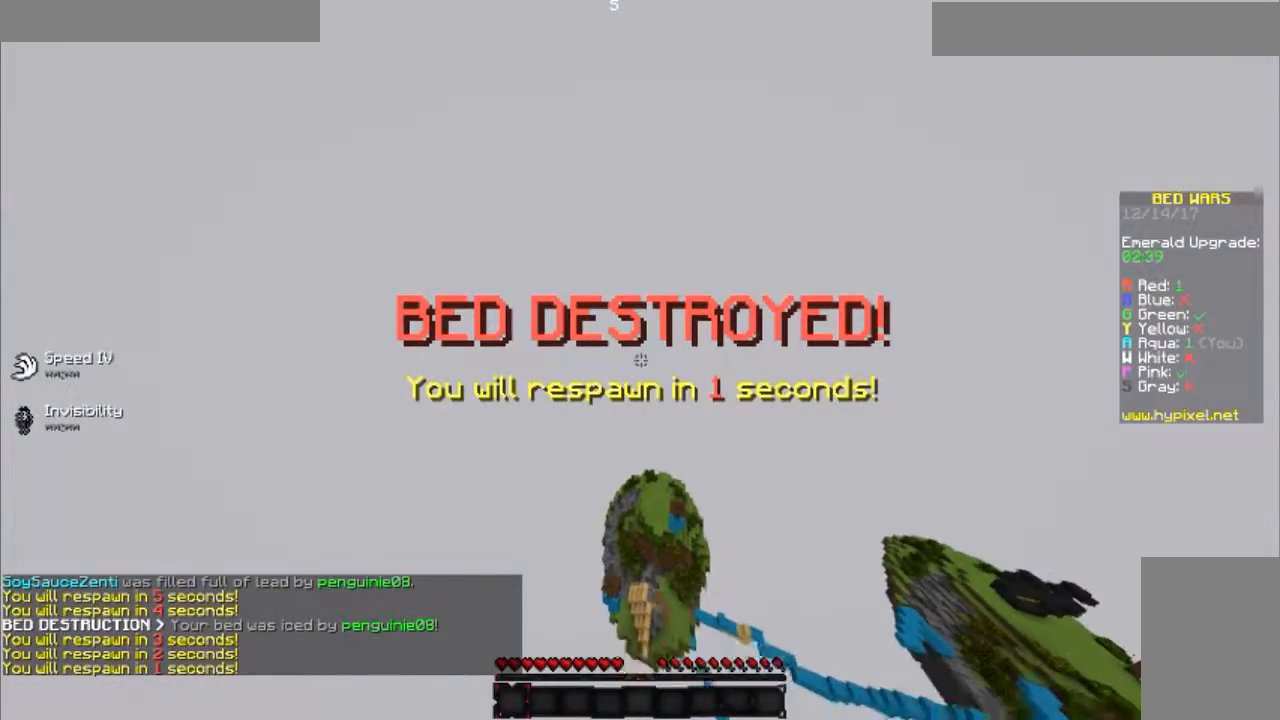
{"keys": ["w"], "mouse": [], "events": [[134, "s", "up"], [367, "w", "down"]]}
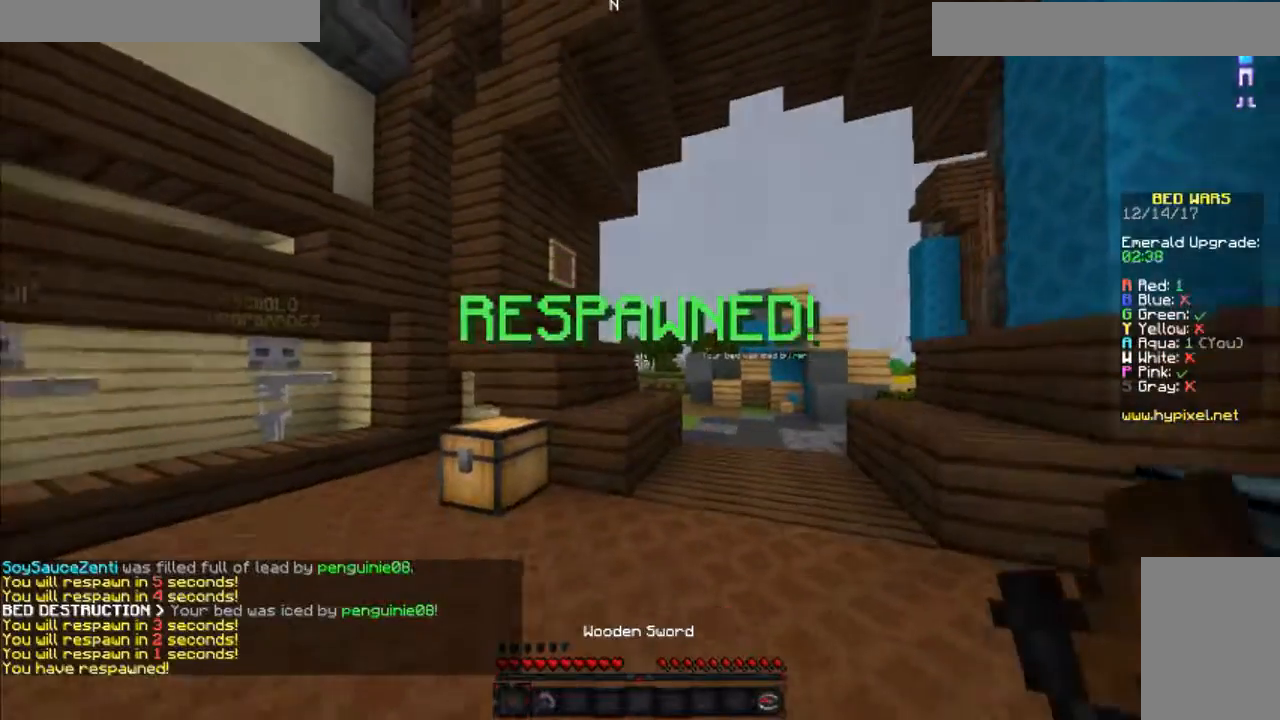
{"keys": ["space", "w"], "mouse": [], "events": [[367, "space", "down"]]}
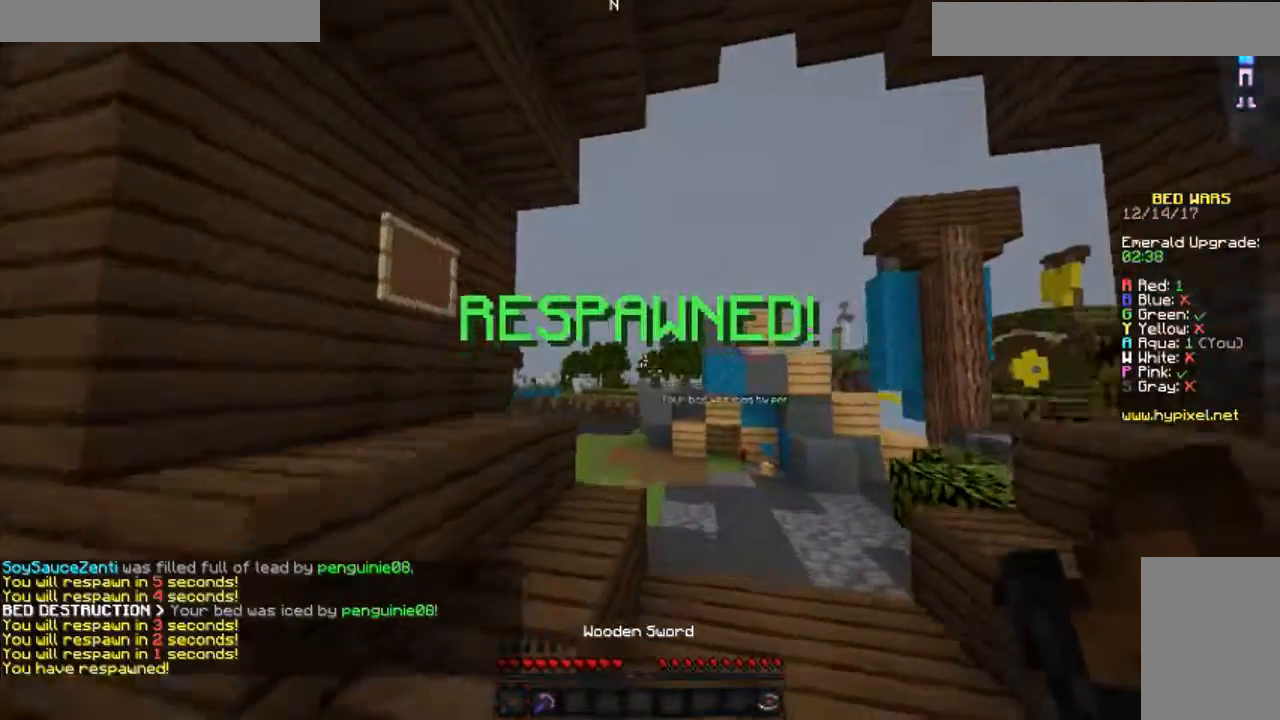
{"keys": ["space", "w"], "mouse": ["left"], "events": [[100, "d", "down"], [100, "space", "up"], [267, "mouse_left", "down"], [317, "mouse_left", "up"], [317, "space", "down"], [434, "d", "up"], [434, "mouse_left", "down"]]}
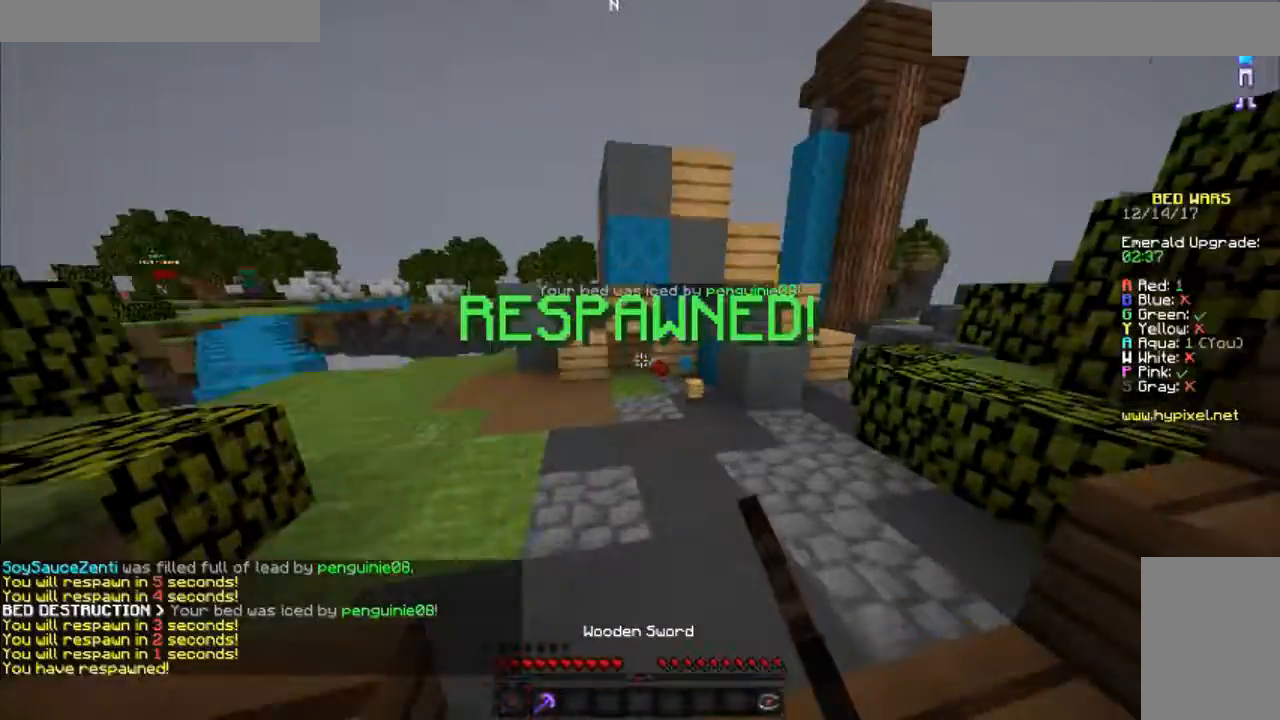
{"keys": ["space", "w"], "mouse": [], "events": [[66, "space", "up"], [116, "d", "down"], [116, "mouse_left", "up"], [183, "mouse_left", "down"], [200, "a", "down"], [216, "d", "up"], [267, "mouse_left", "up"], [267, "space", "down"], [483, "a", "up"]]}
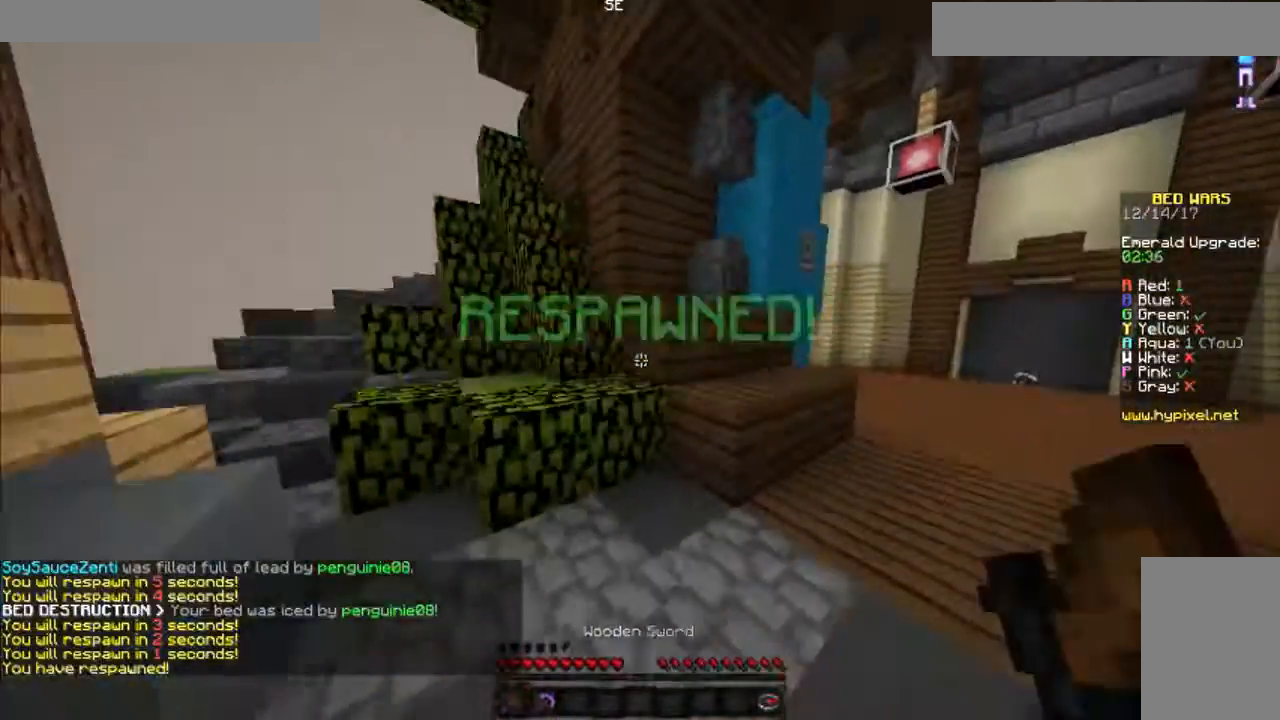
{"keys": ["d", "space", "w"], "mouse": [], "events": [[17, "d", "down"], [67, "space", "up"], [167, "a", "down"], [167, "d", "up"], [267, "d", "down"], [367, "a", "up"], [367, "space", "down"]]}
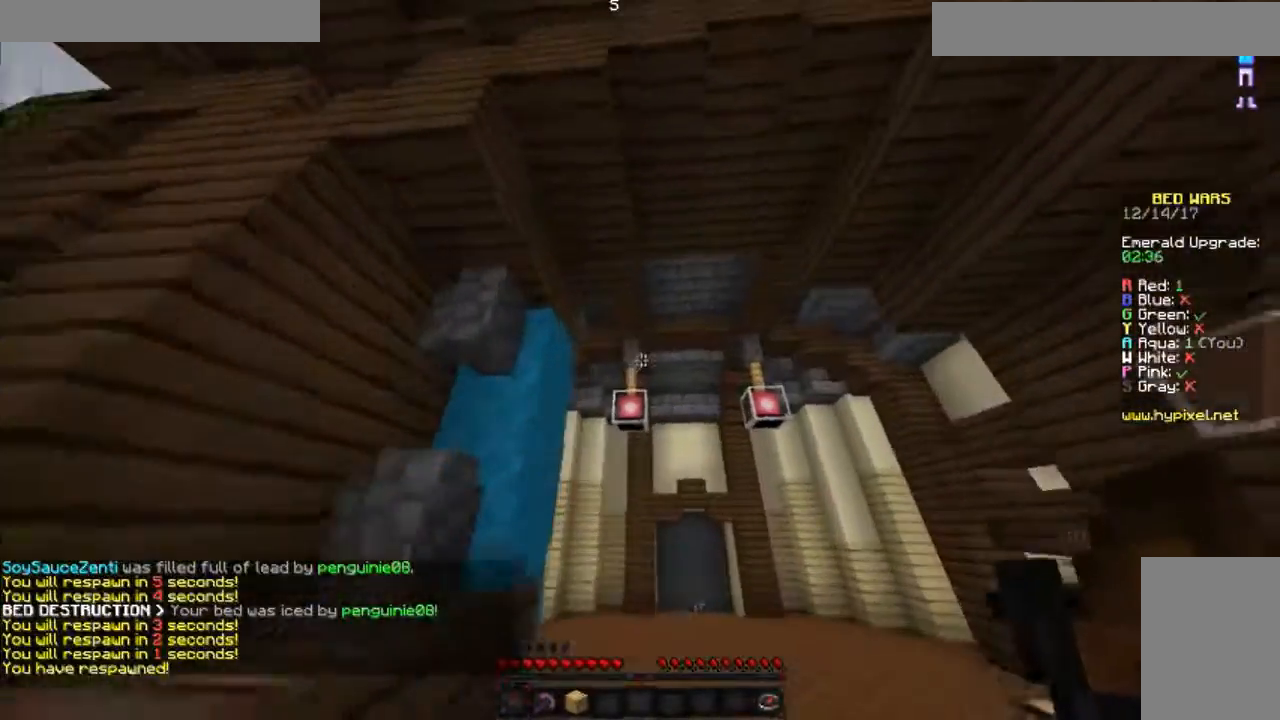
{"keys": ["d", "space", "w"], "mouse": [], "events": []}
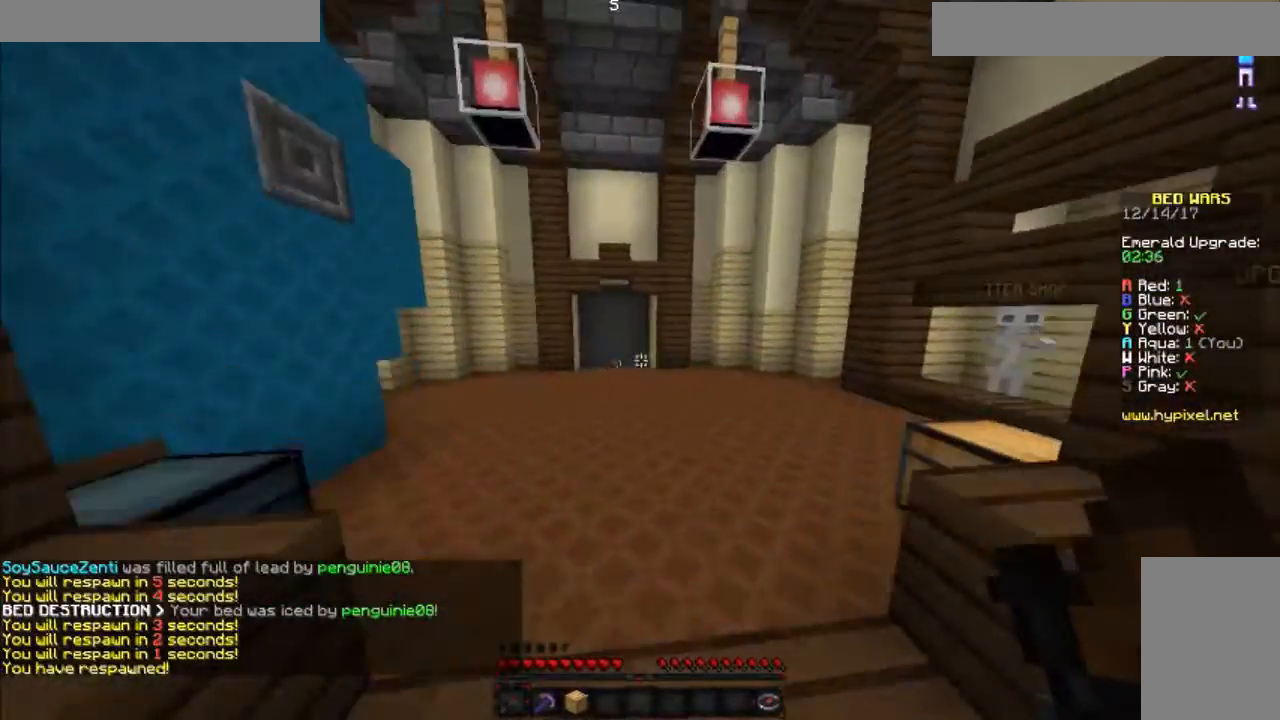
{"keys": ["d", "s", "space"], "mouse": [], "events": [[317, "w", "up"], [467, "s", "down"]]}
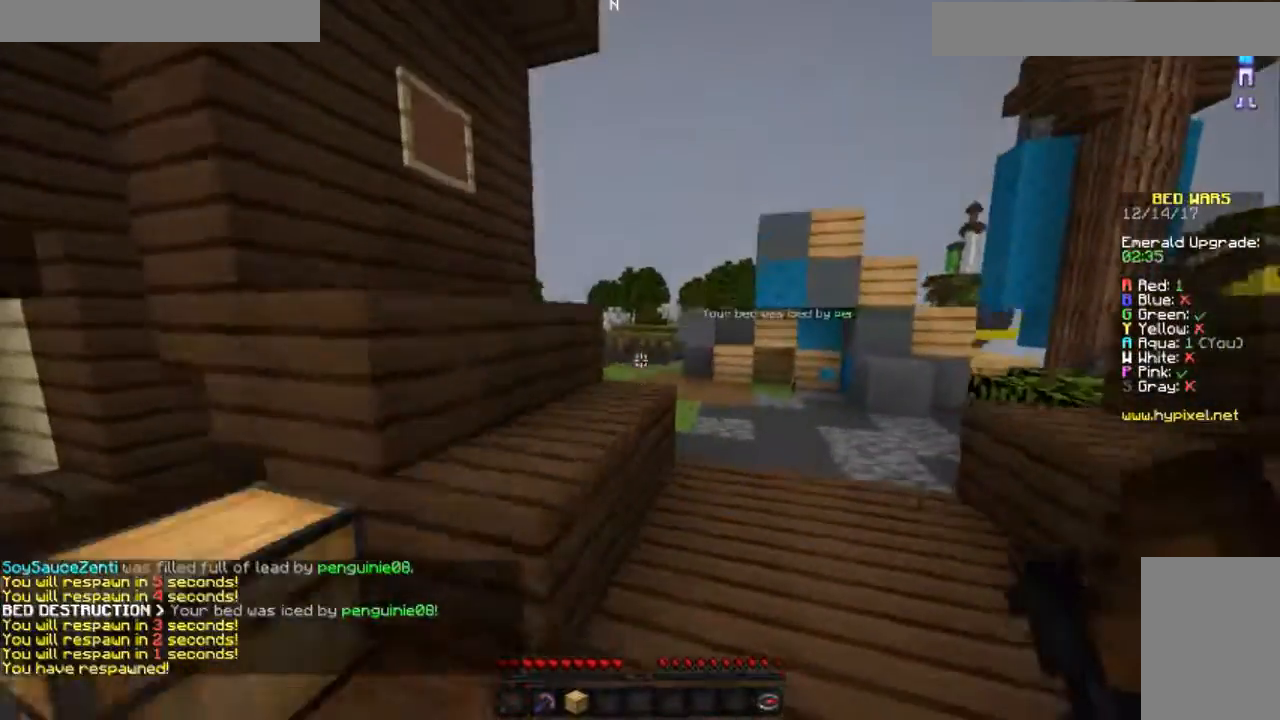
{"keys": ["s"], "mouse": [], "events": [[116, "d", "up"], [116, "space", "up"]]}
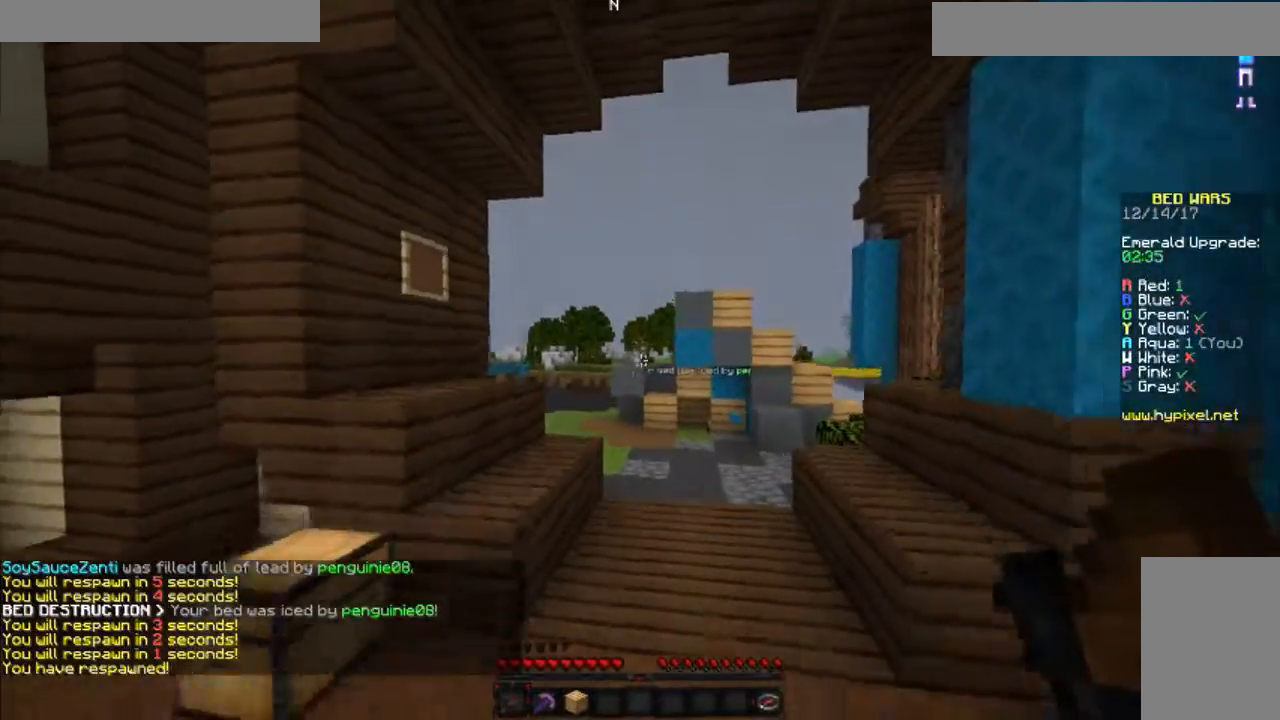
{"keys": ["a", "s"], "mouse": [], "events": [[167, "mouse_left", "down"], [267, "mouse_left", "up"], [367, "mouse_left", "down"], [484, "a", "down"], [484, "mouse_left", "up"]]}
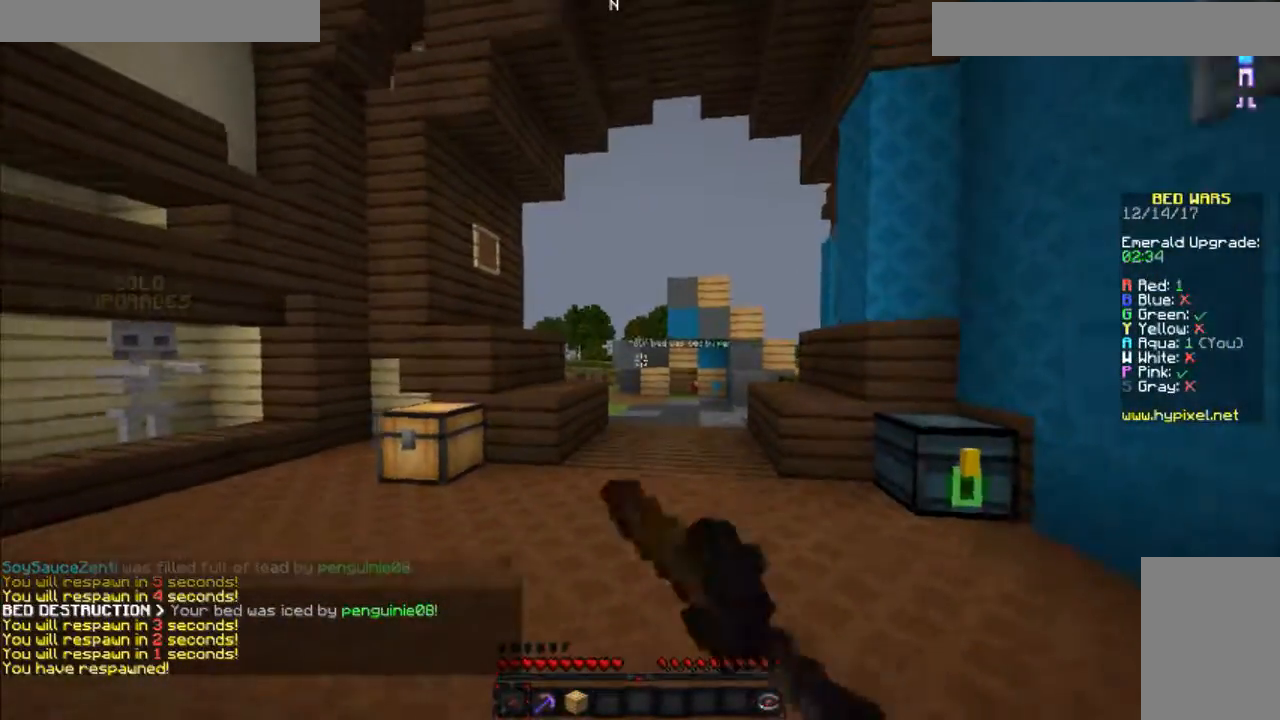
{"keys": ["d", "s"], "mouse": [], "events": [[83, "mouse_left", "down"], [217, "mouse_left", "up"], [267, "a", "up"], [317, "mouse_left", "down"], [417, "d", "down"], [467, "mouse_left", "up"]]}
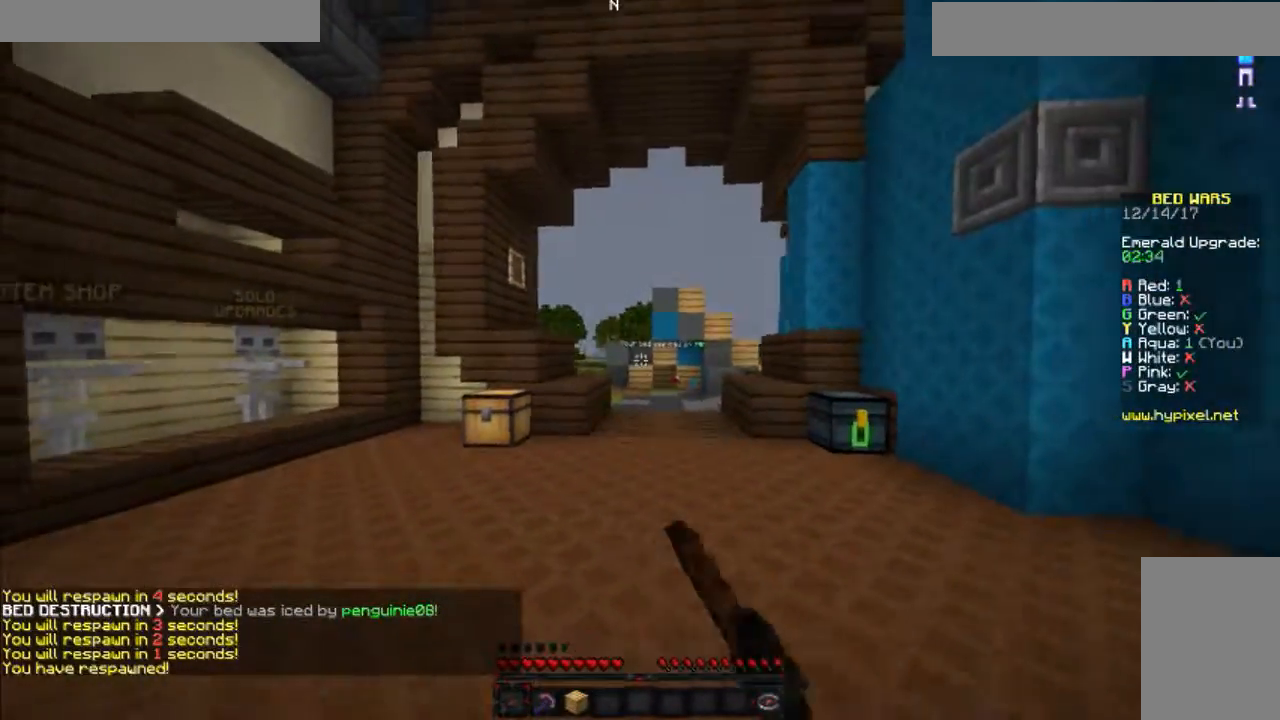
{"keys": ["a", "s"], "mouse": [], "events": [[50, "mouse_left", "down"], [200, "a", "down"], [284, "d", "up"], [467, "mouse_left", "up"]]}
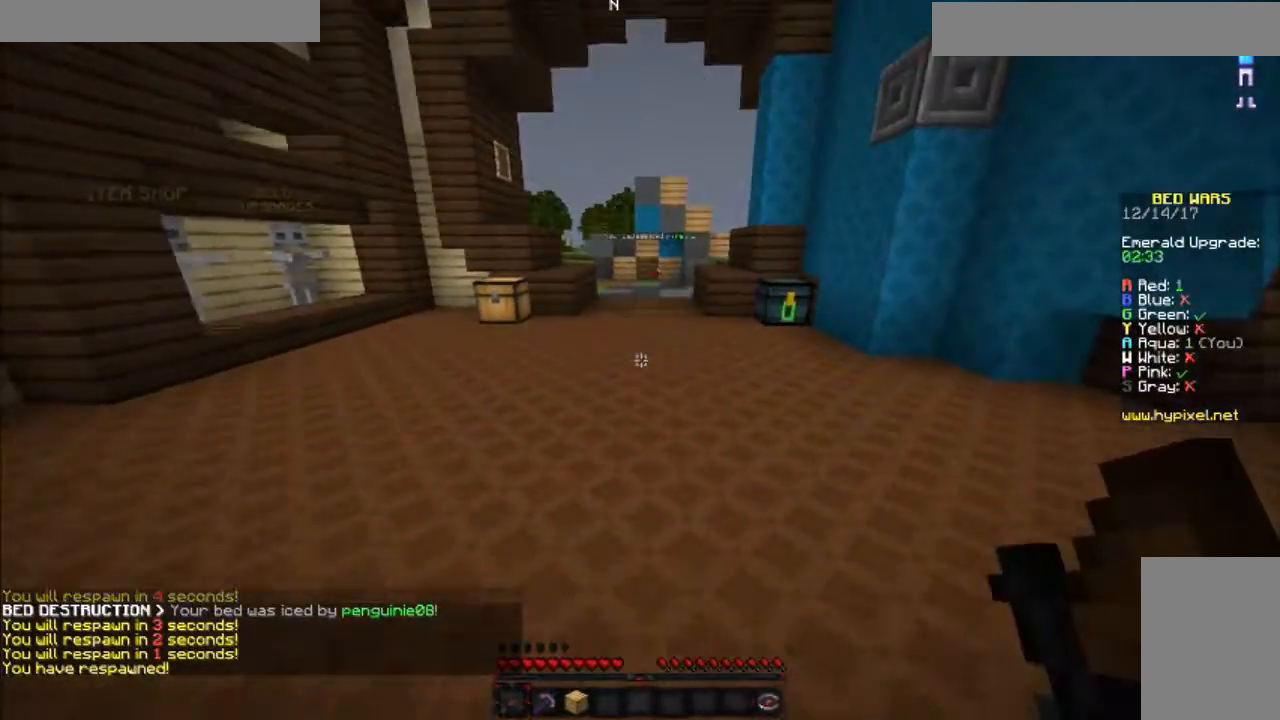
{"keys": ["d", "s"], "mouse": [], "events": [[33, "mouse_left", "down"], [150, "mouse_left", "up"], [200, "mouse_left", "down"], [400, "d", "down"], [450, "a", "up"], [500, "mouse_left", "up"]]}
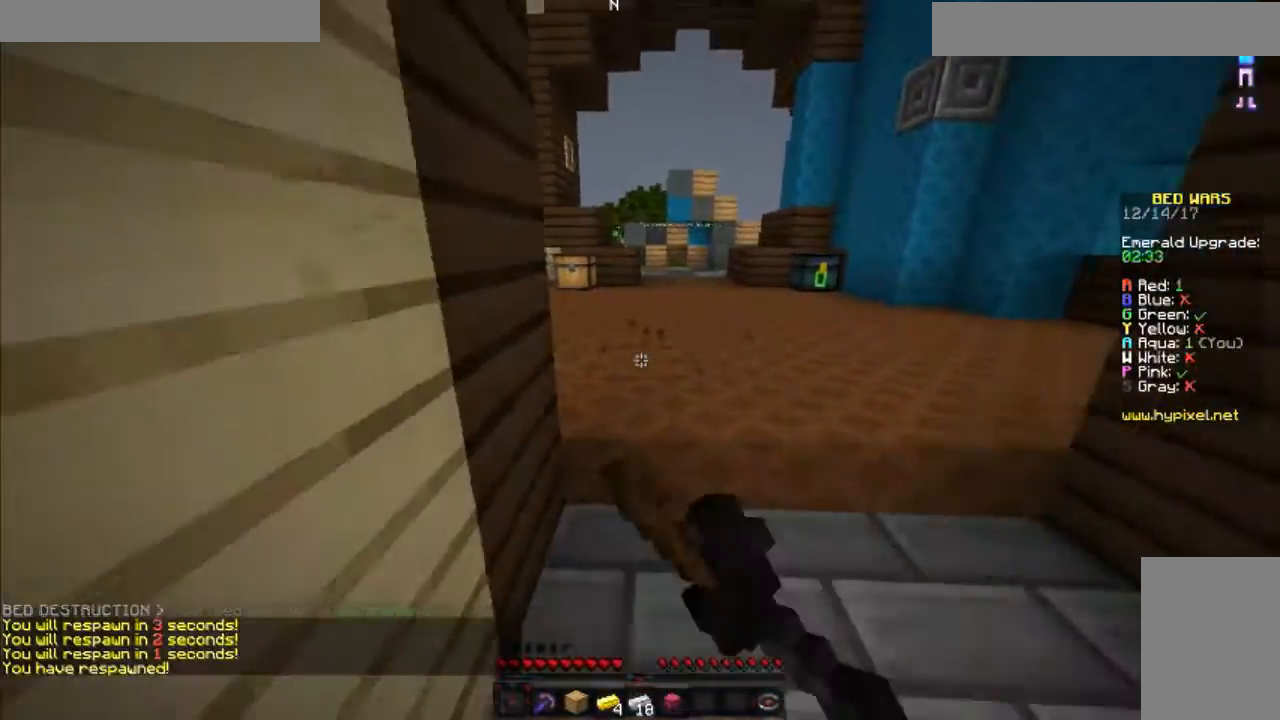
{"keys": ["w"], "mouse": [], "events": [[33, "mouse_left", "down"], [100, "mouse_left", "up"], [150, "s", "up"], [300, "w", "down"], [350, "d", "up"]]}
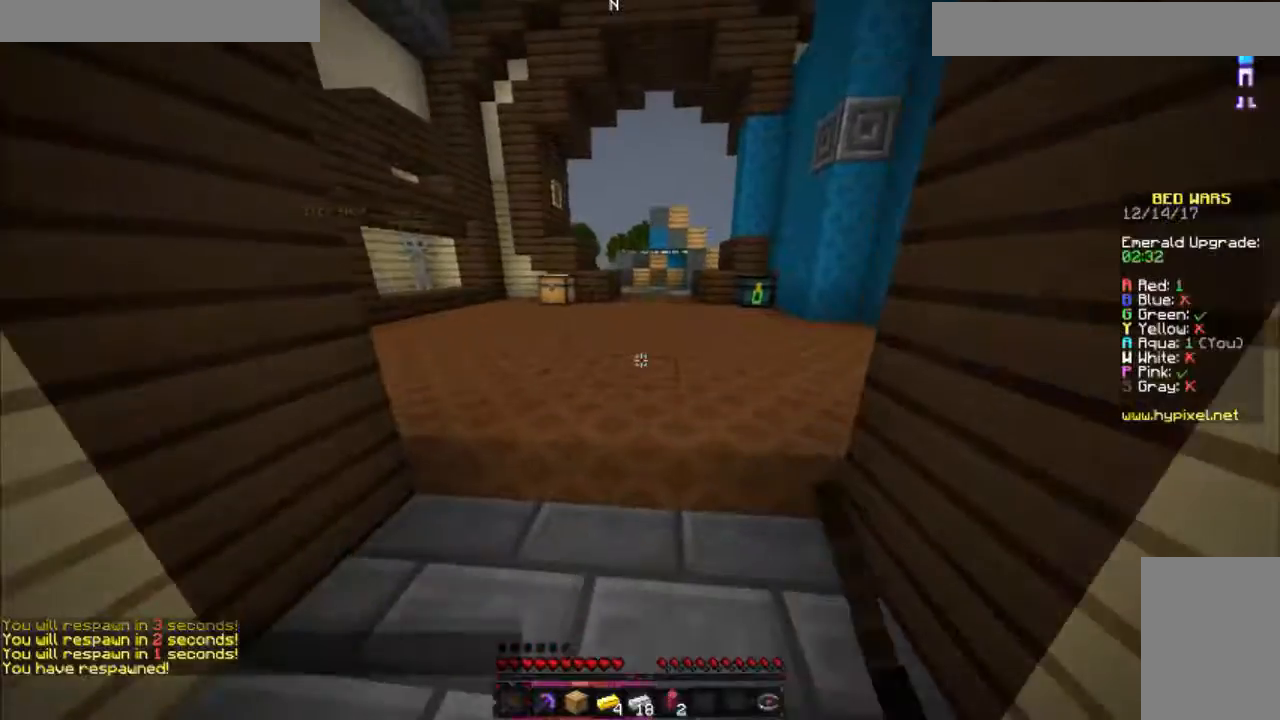
{"keys": ["w"], "mouse": [], "events": [[200, "a", "down"], [350, "a", "up"]]}
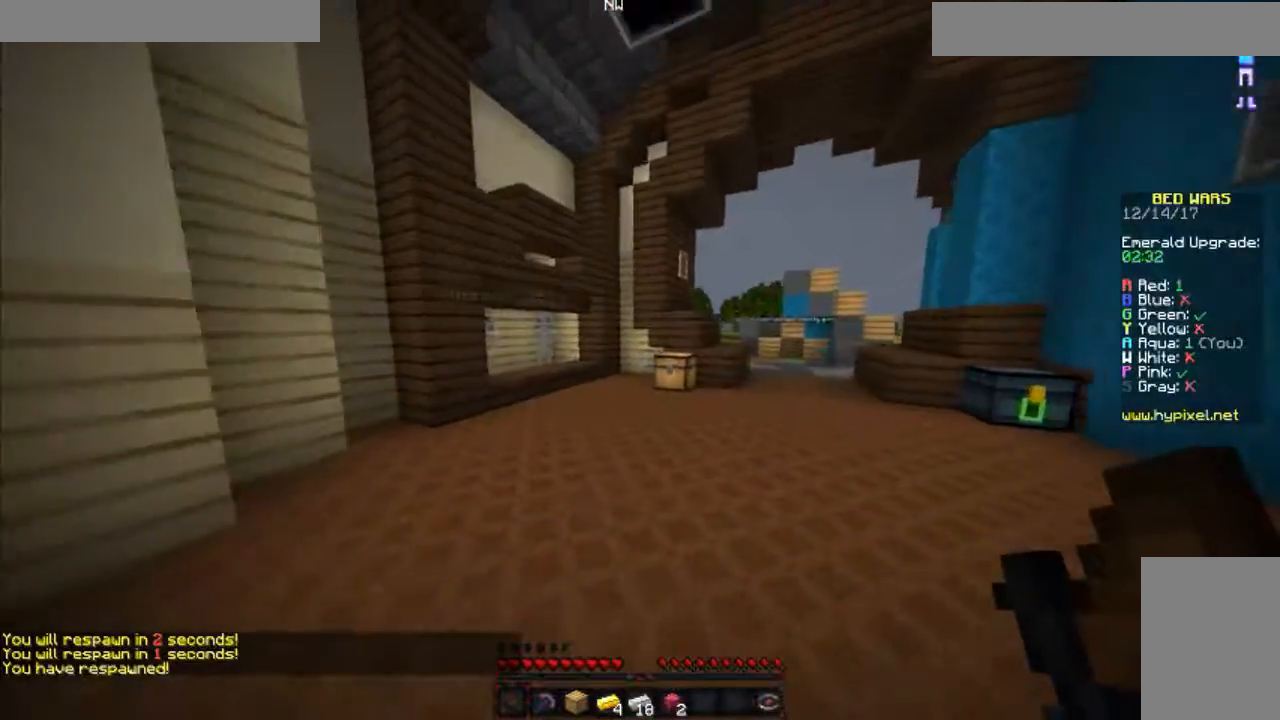
{"keys": ["a", "w"], "mouse": [], "events": [[284, "a", "down"]]}
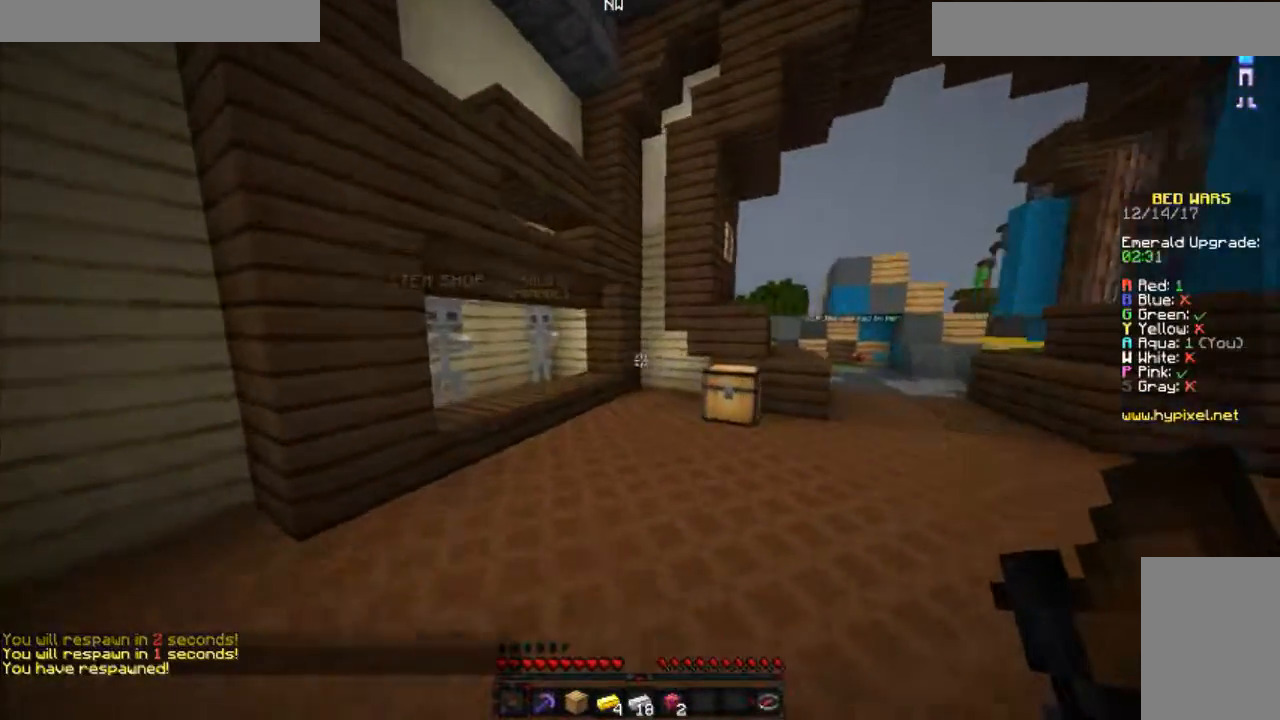
{"keys": [], "mouse": [], "events": [[217, "a", "up"], [467, "w", "up"]]}